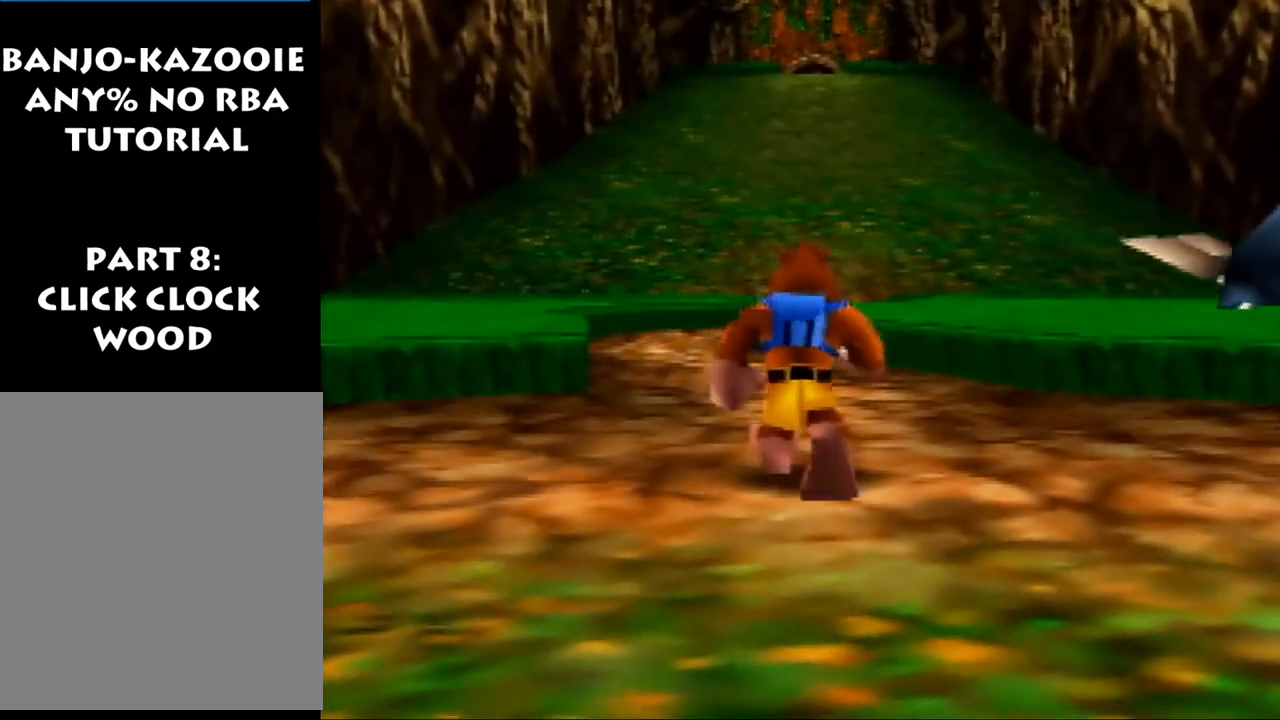
Gameplay with a controller (Nintendo layout); each line is a JSON object with the inputs held at the frame after it. "events" lists button and stick changes between this image and that frame as [ms after this image, input, new state], when the widget could be followed in between. Not read: L1 L3 R3.
{"buttons": [], "left_stick": "center", "events": [[100, "C_UP", "down"], [267, "C_UP", "up"]]}
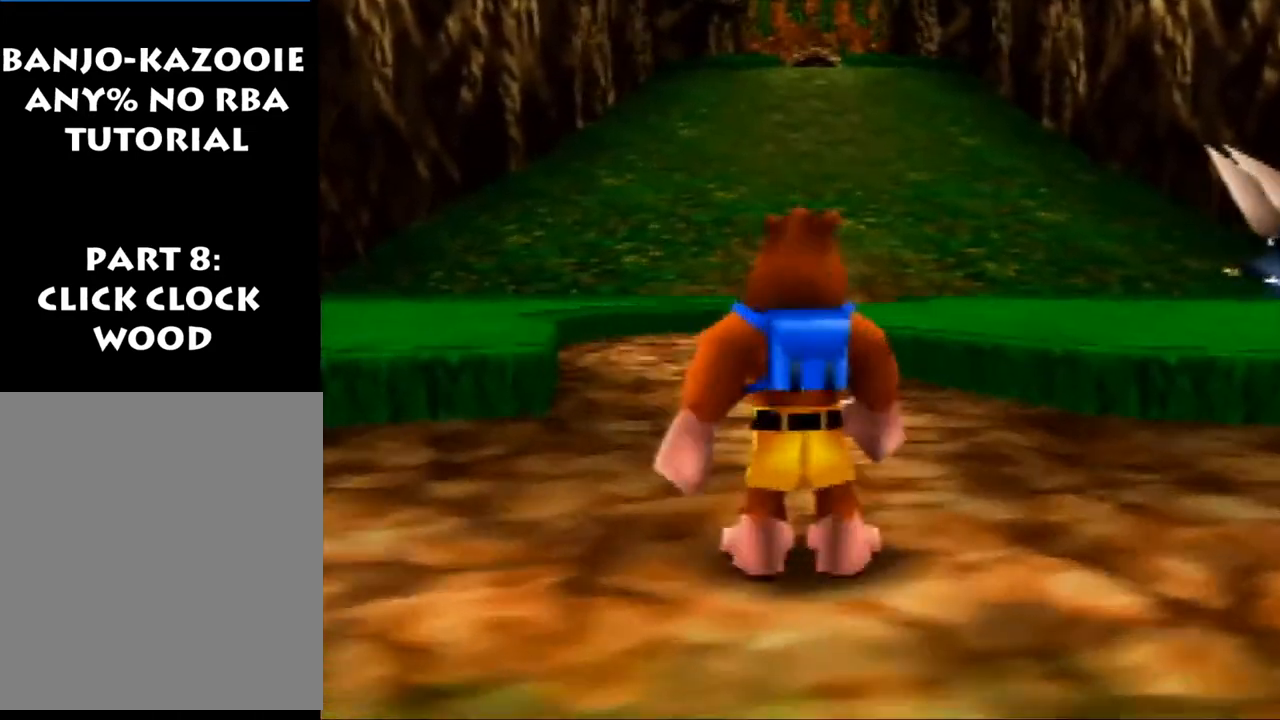
{"buttons": [], "left_stick": "right", "events": [[67, "left_stick", "right"]]}
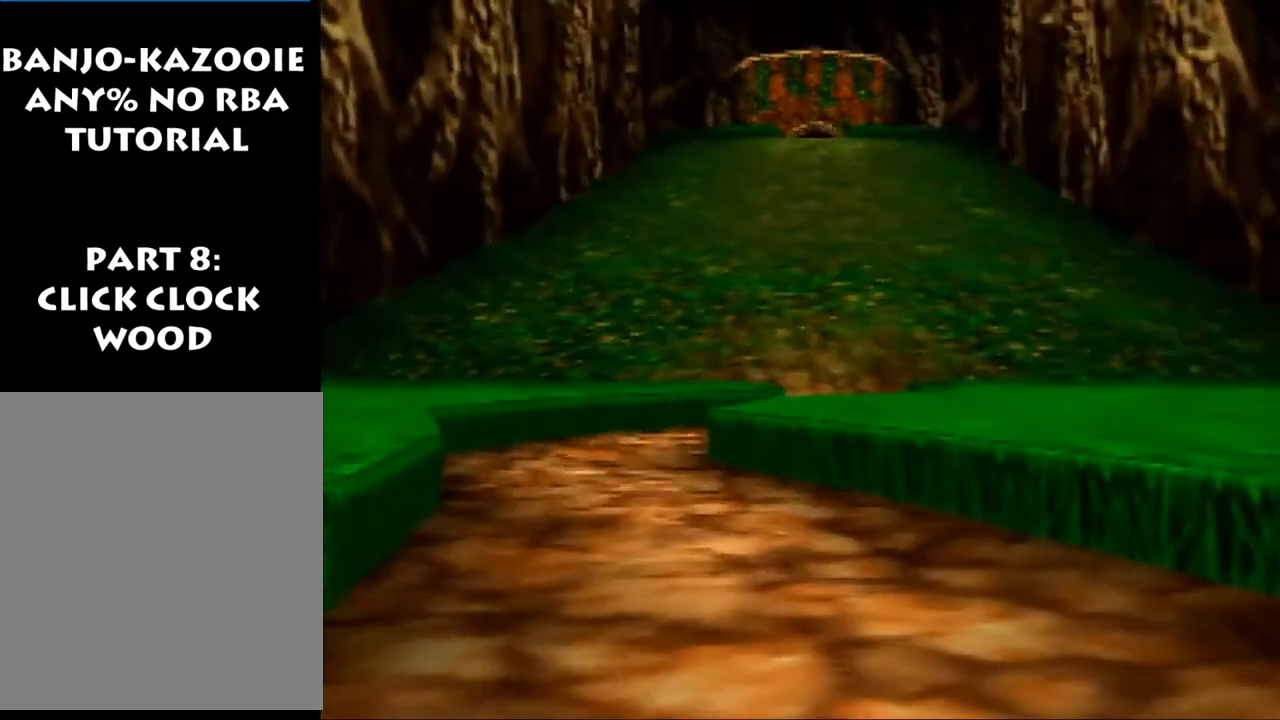
{"buttons": [], "left_stick": "right", "events": []}
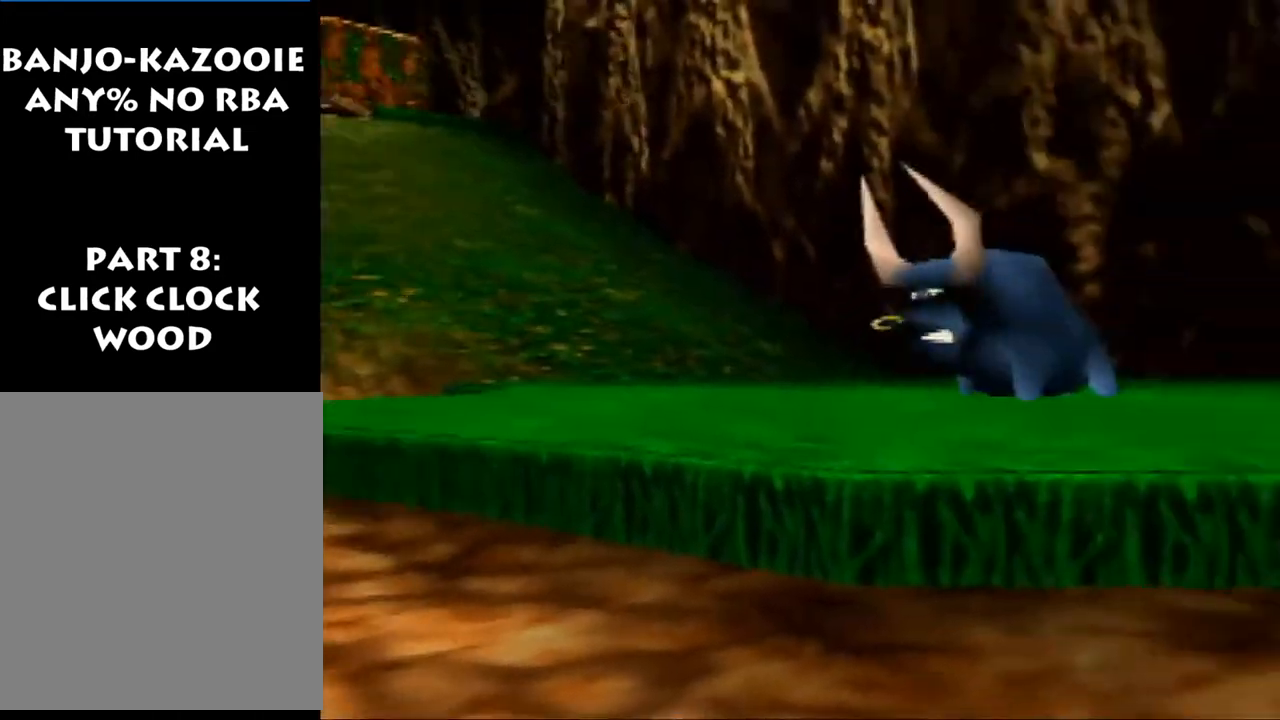
{"buttons": [], "left_stick": "down", "events": [[267, "left_stick", "center"], [500, "left_stick", "down"]]}
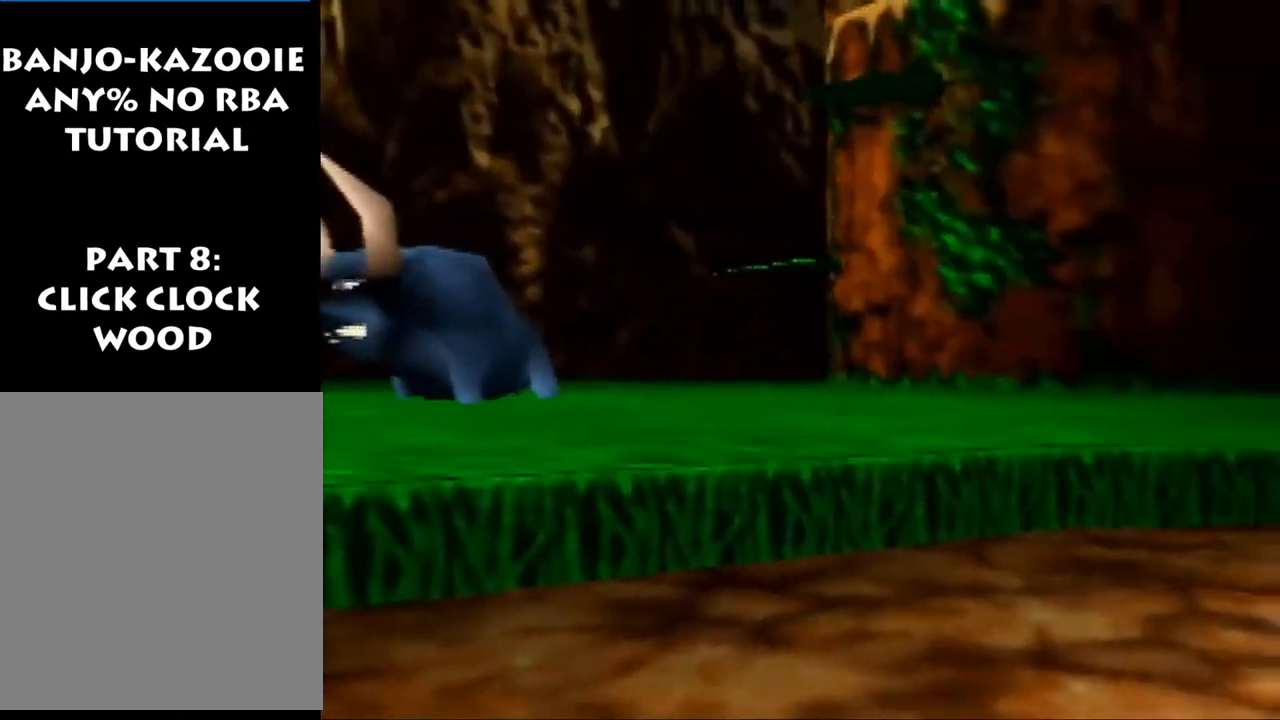
{"buttons": [], "left_stick": "down-right", "events": [[333, "left_stick", "down-right"]]}
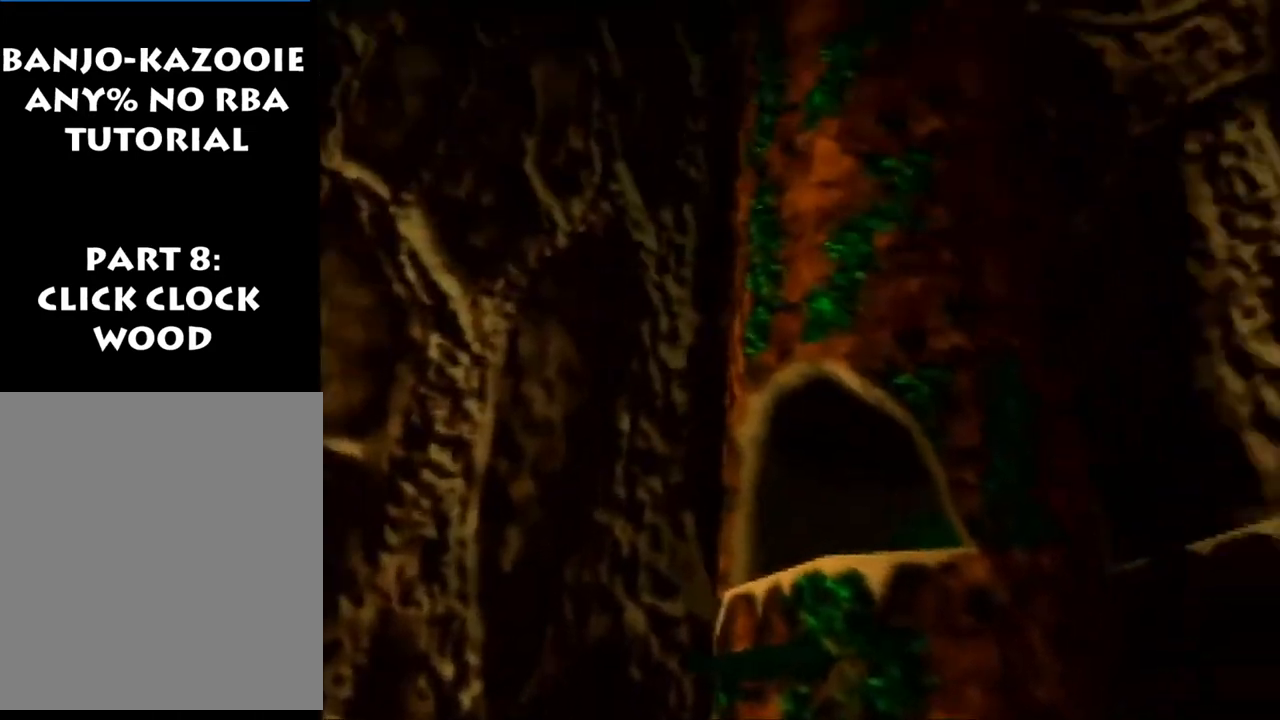
{"buttons": [], "left_stick": "right", "events": [[33, "left_stick", "right"]]}
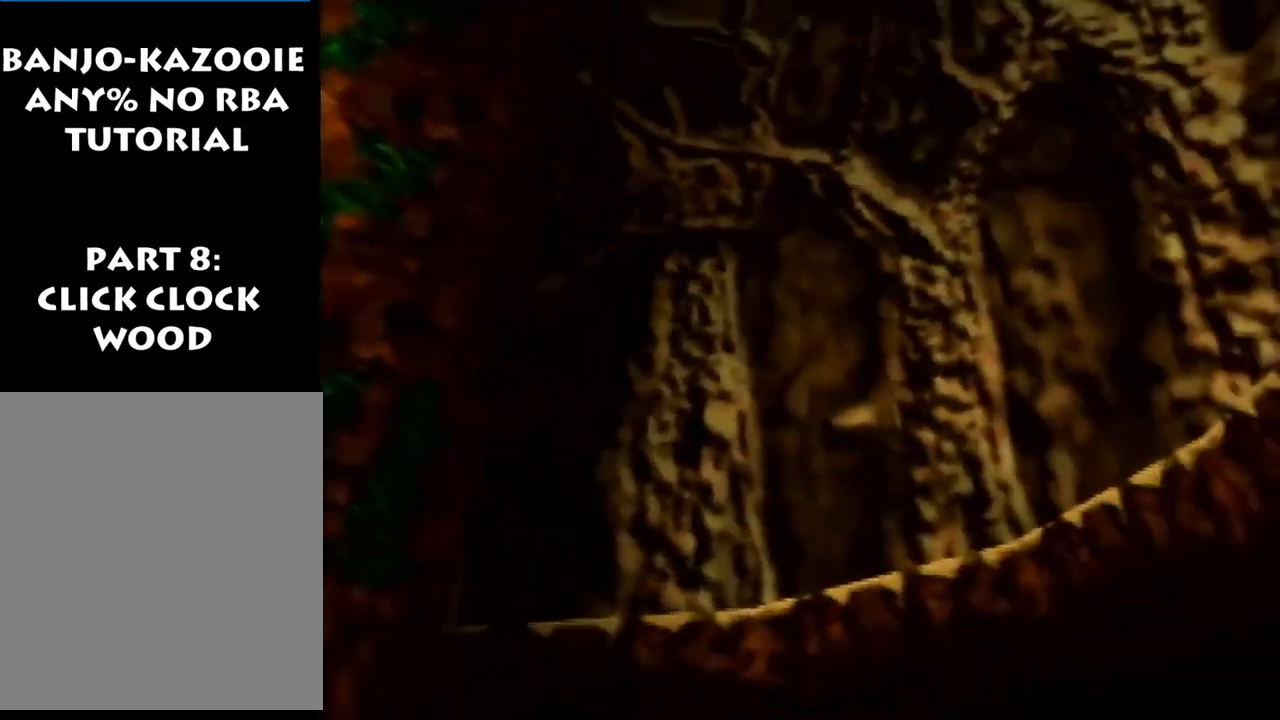
{"buttons": [], "left_stick": "right", "events": []}
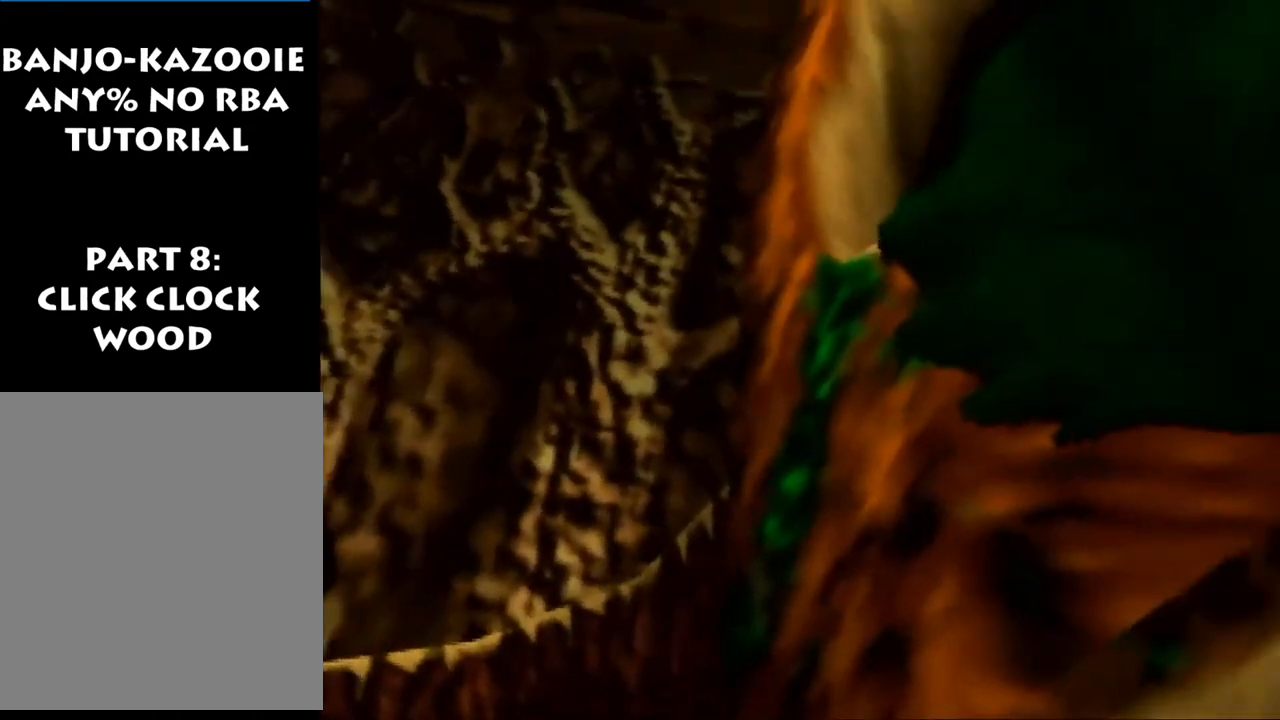
{"buttons": [], "left_stick": "right", "events": []}
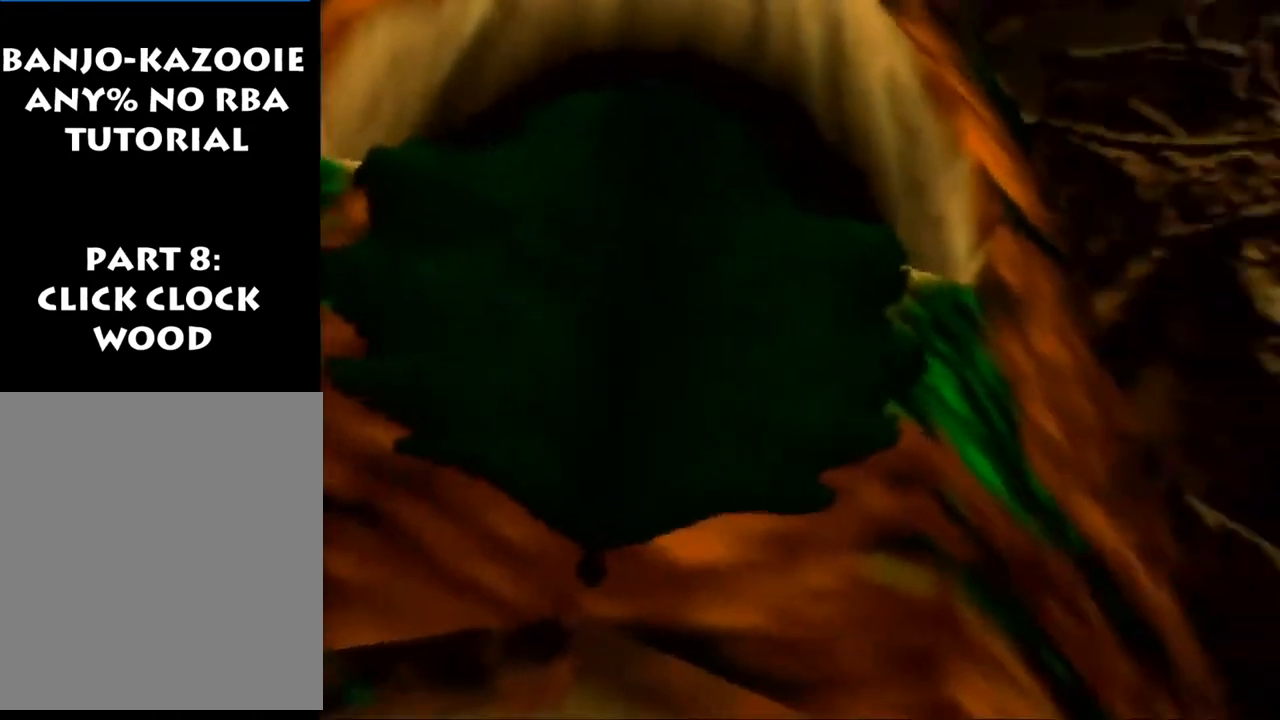
{"buttons": [], "left_stick": "up-right", "events": [[233, "left_stick", "up-right"]]}
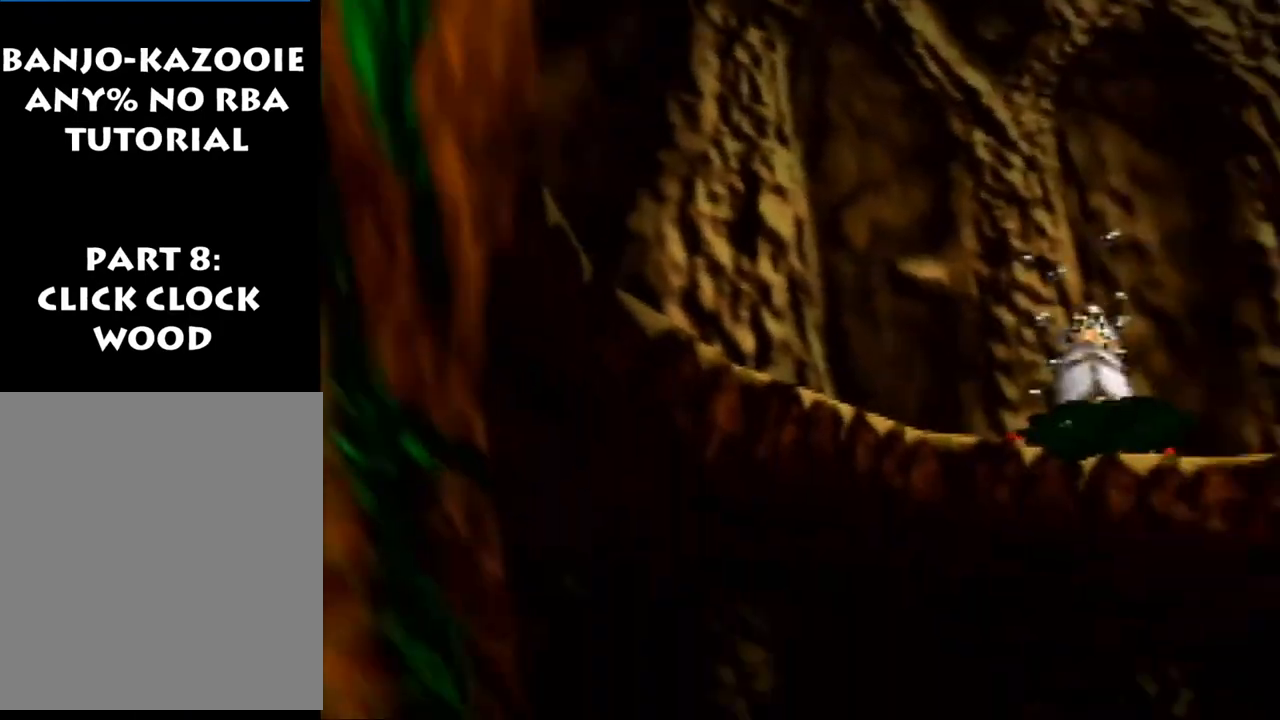
{"buttons": [], "left_stick": "center", "events": [[67, "left_stick", "center"], [400, "C_UP", "down"], [500, "C_UP", "up"]]}
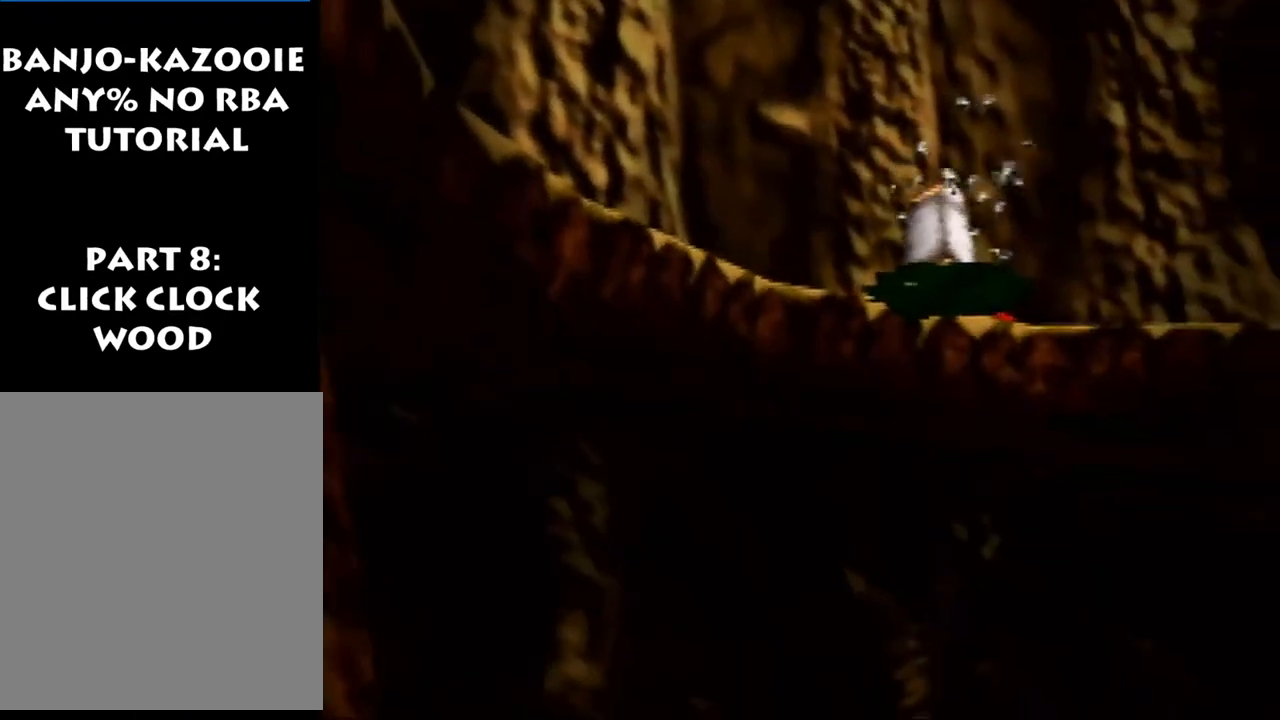
{"buttons": [], "left_stick": "center", "events": []}
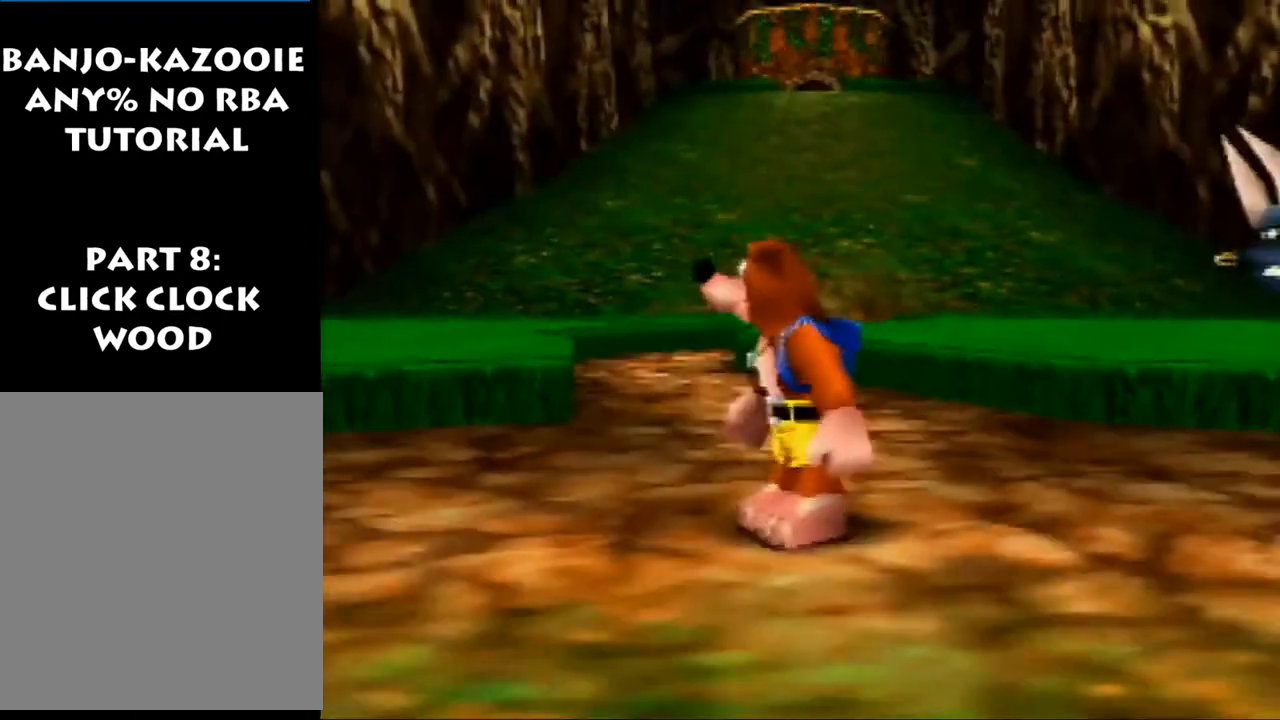
{"buttons": [], "left_stick": "center", "events": []}
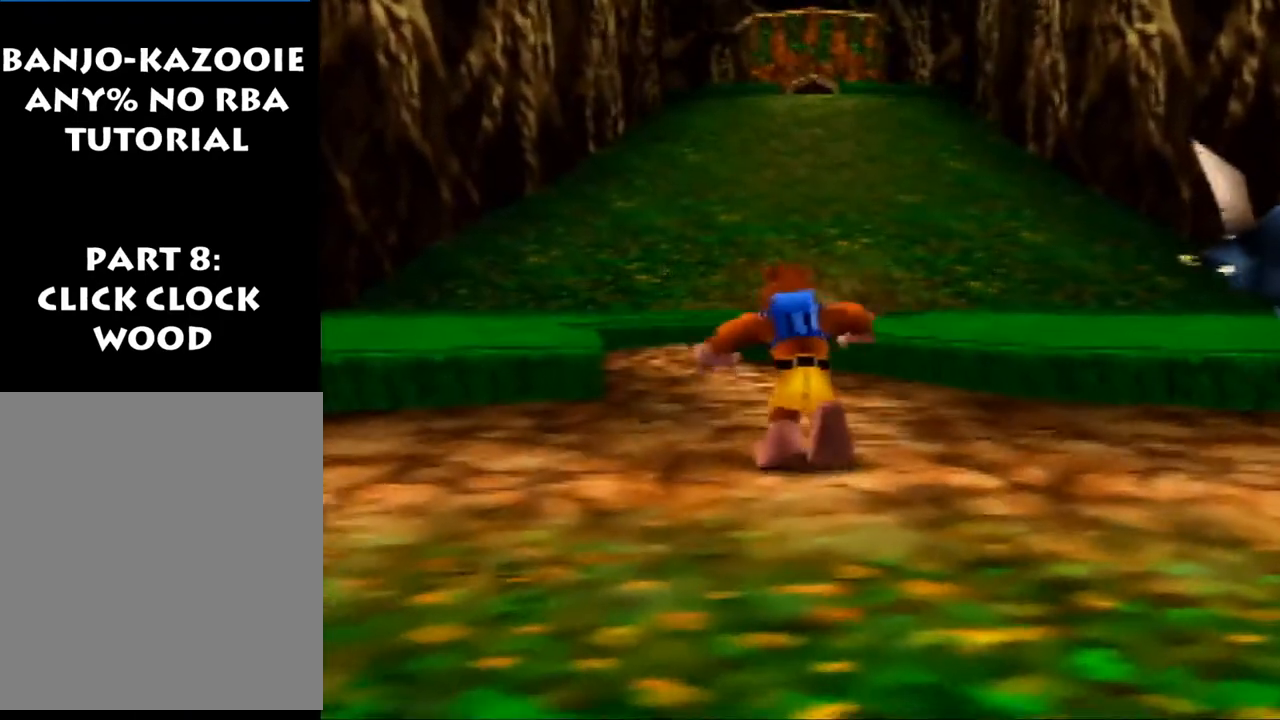
{"buttons": [], "left_stick": "center", "events": [[67, "A", "down"], [200, "A", "up"], [200, "left_stick", "down-right"], [367, "left_stick", "center"]]}
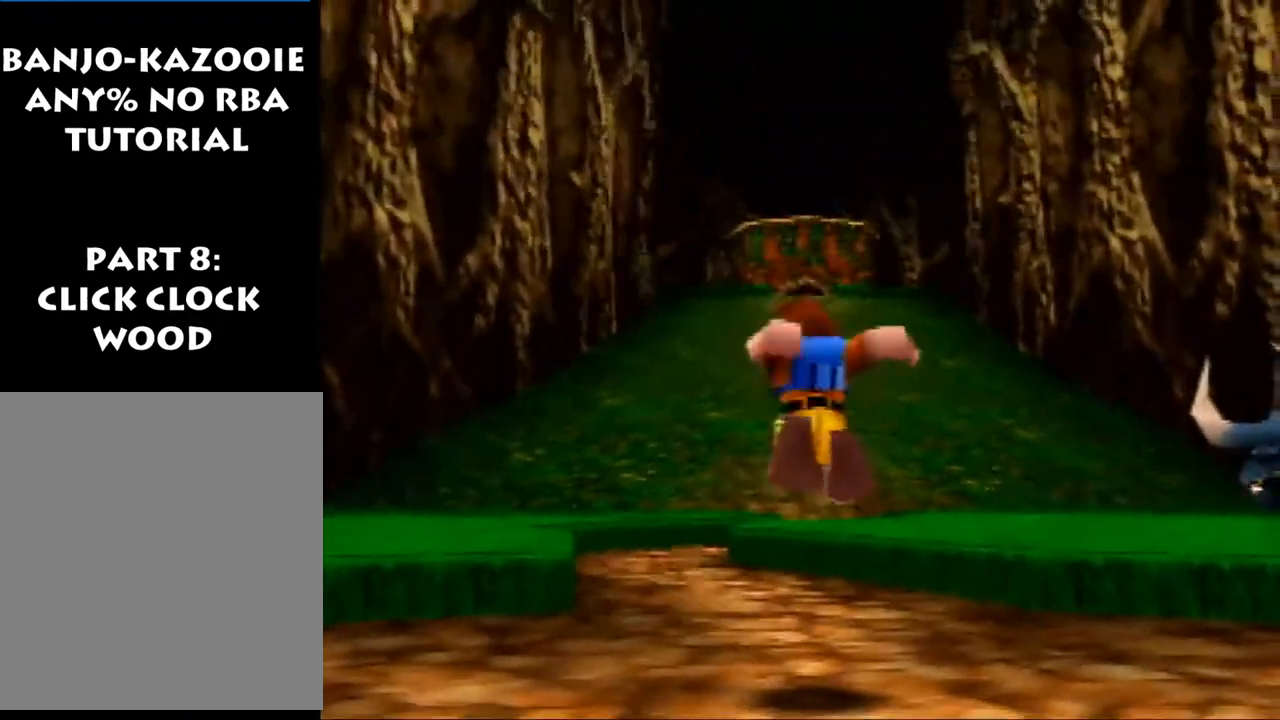
{"buttons": [], "left_stick": "center", "events": [[100, "left_stick", "up-left"], [300, "left_stick", "center"]]}
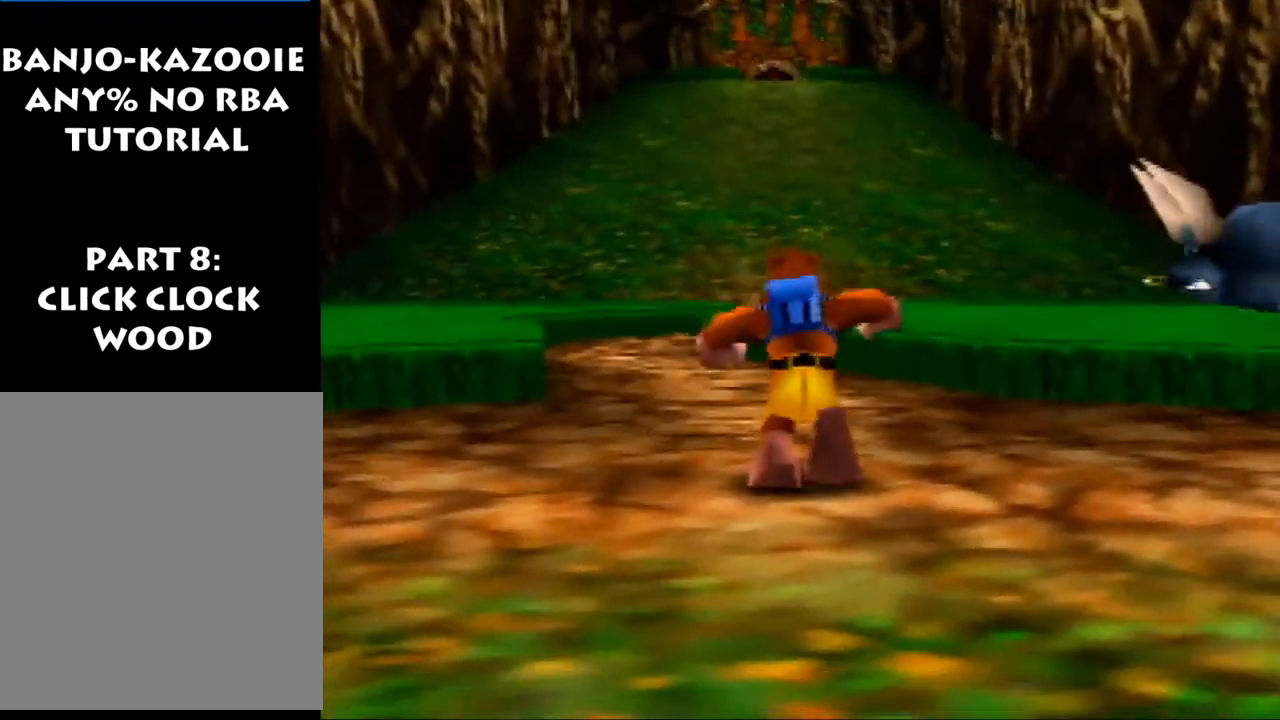
{"buttons": [], "left_stick": "down", "events": [[67, "A", "down"], [167, "left_stick", "down"], [267, "A", "up"]]}
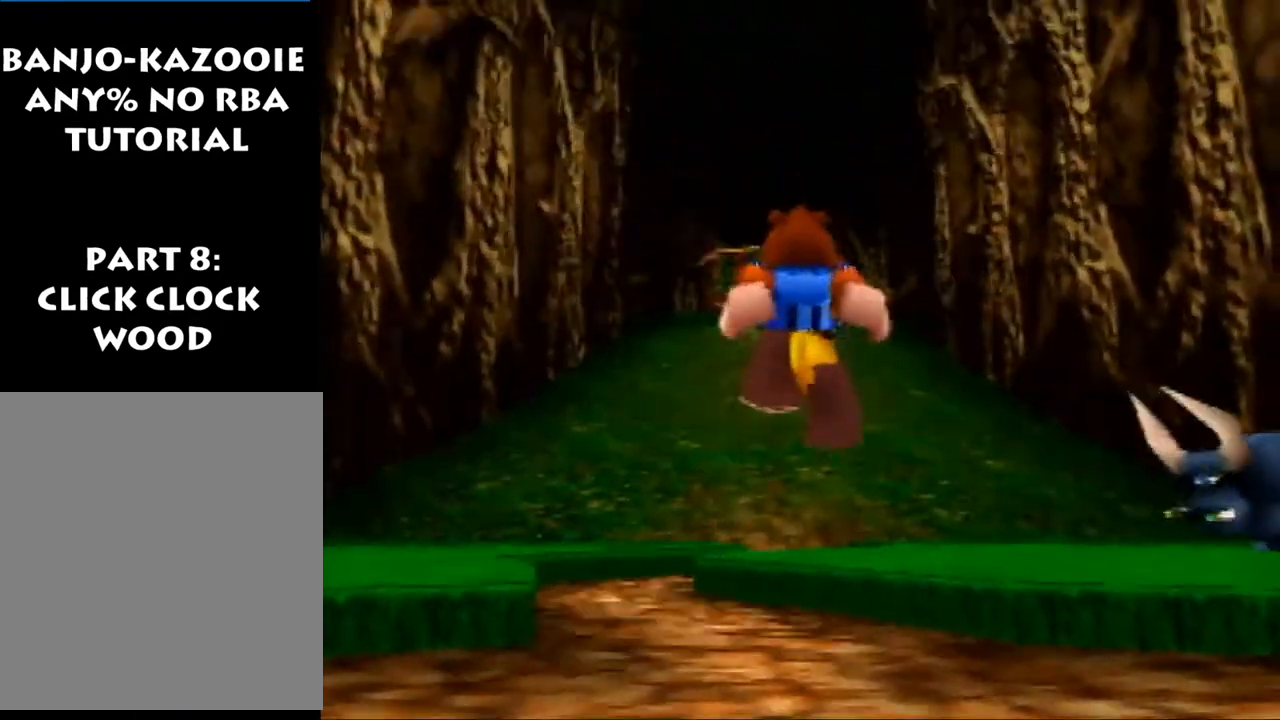
{"buttons": [], "left_stick": "down", "events": []}
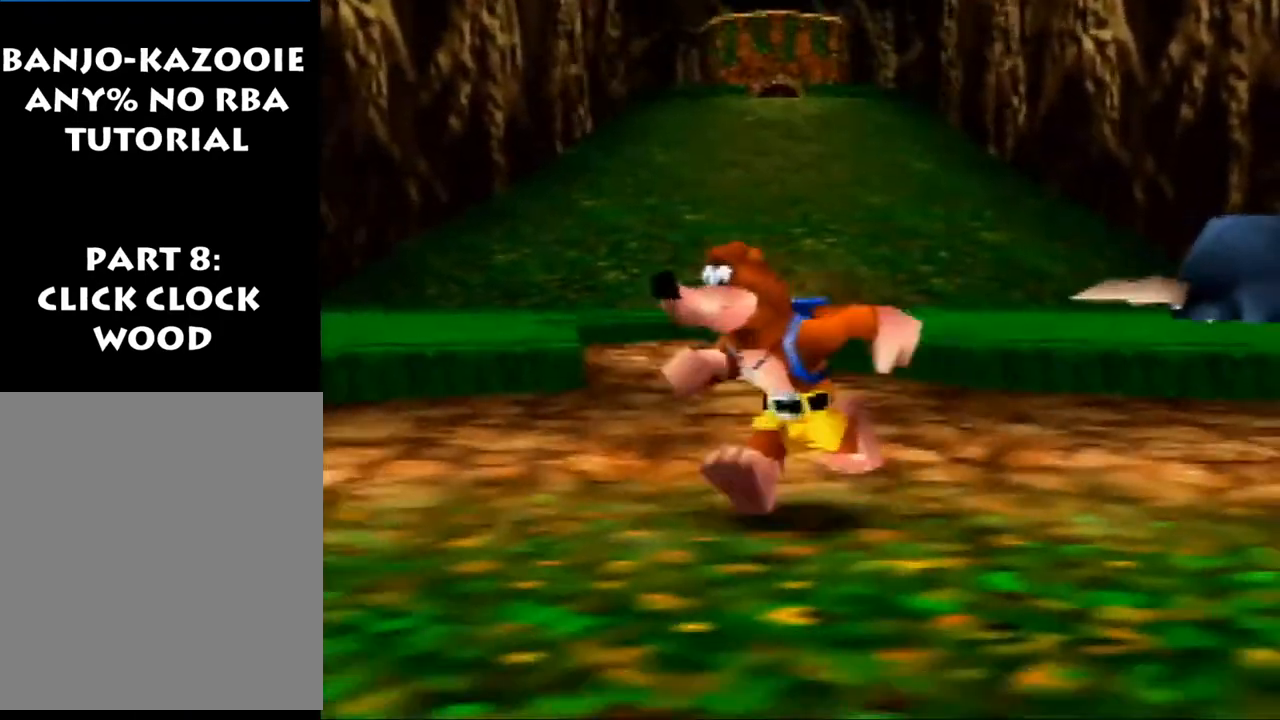
{"buttons": [], "left_stick": "center", "events": [[33, "left_stick", "down-left"], [167, "left_stick", "up-left"], [233, "left_stick", "up"], [433, "left_stick", "center"]]}
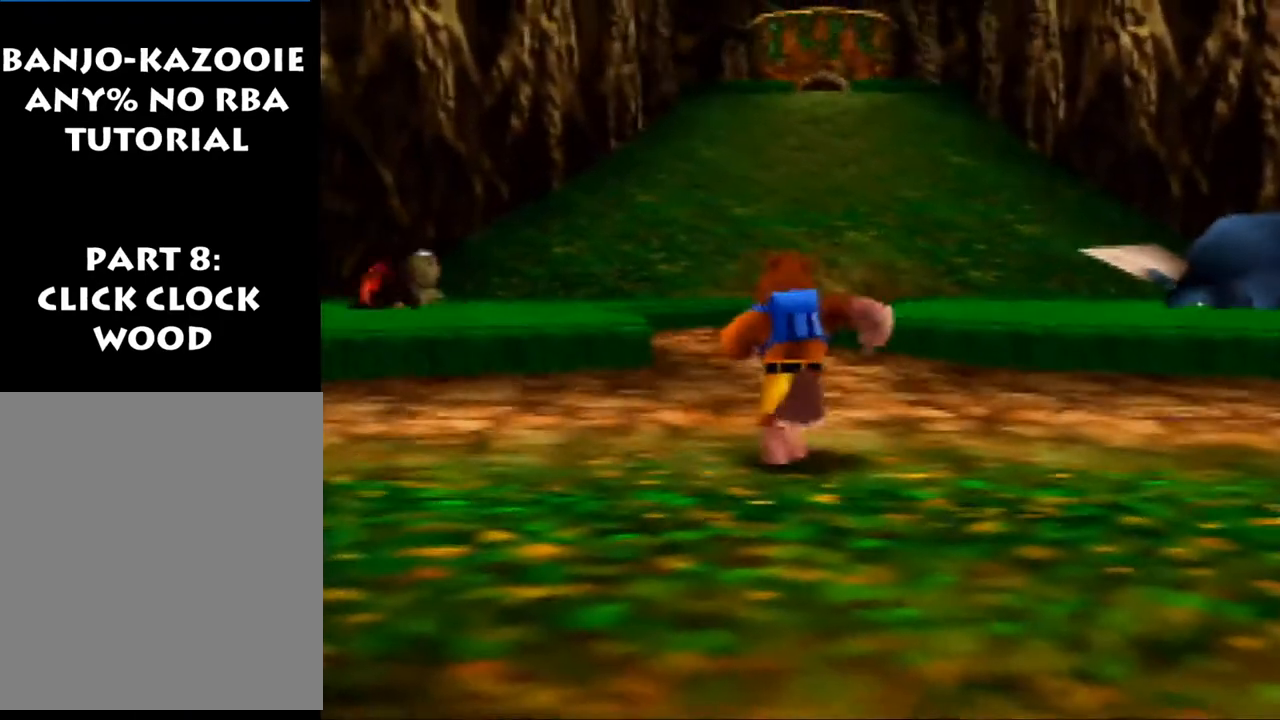
{"buttons": [], "left_stick": "up", "events": [[133, "left_stick", "up"]]}
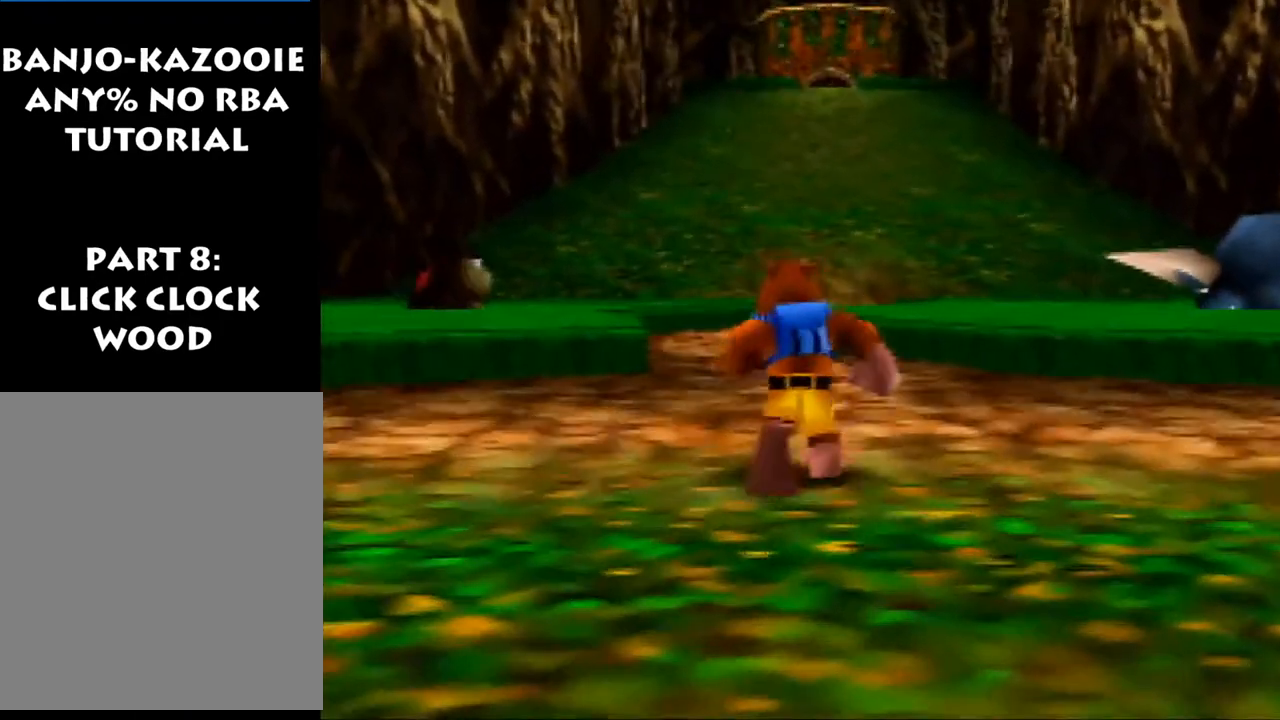
{"buttons": [], "left_stick": "up", "events": []}
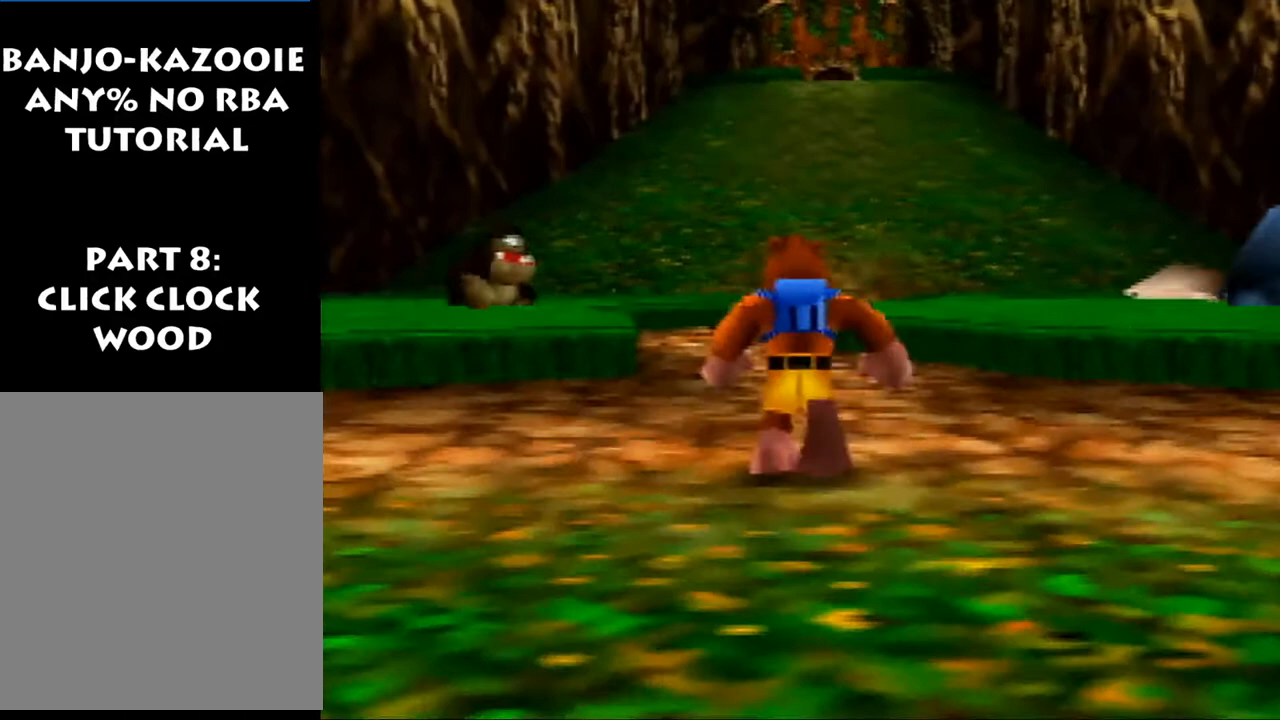
{"buttons": [], "left_stick": "up-left", "events": [[467, "left_stick", "up-left"]]}
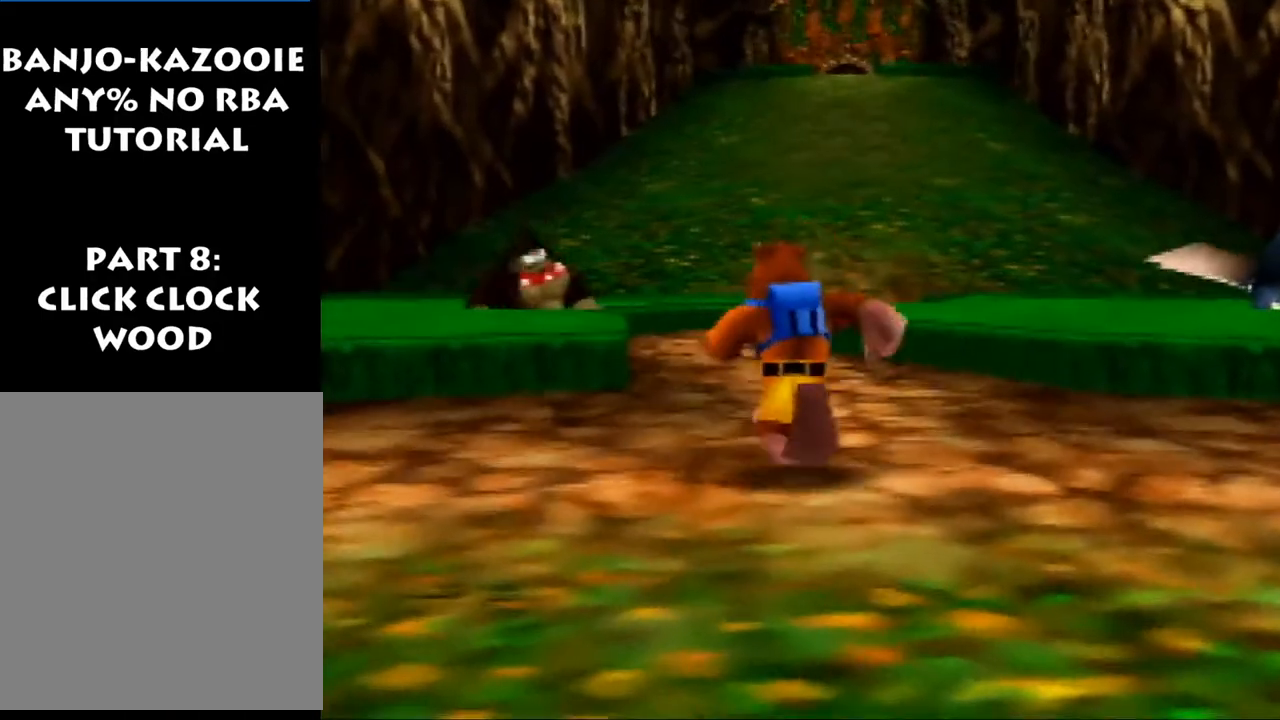
{"buttons": [], "left_stick": "right", "events": [[133, "left_stick", "center"], [333, "A", "down"], [500, "A", "up"], [500, "left_stick", "right"]]}
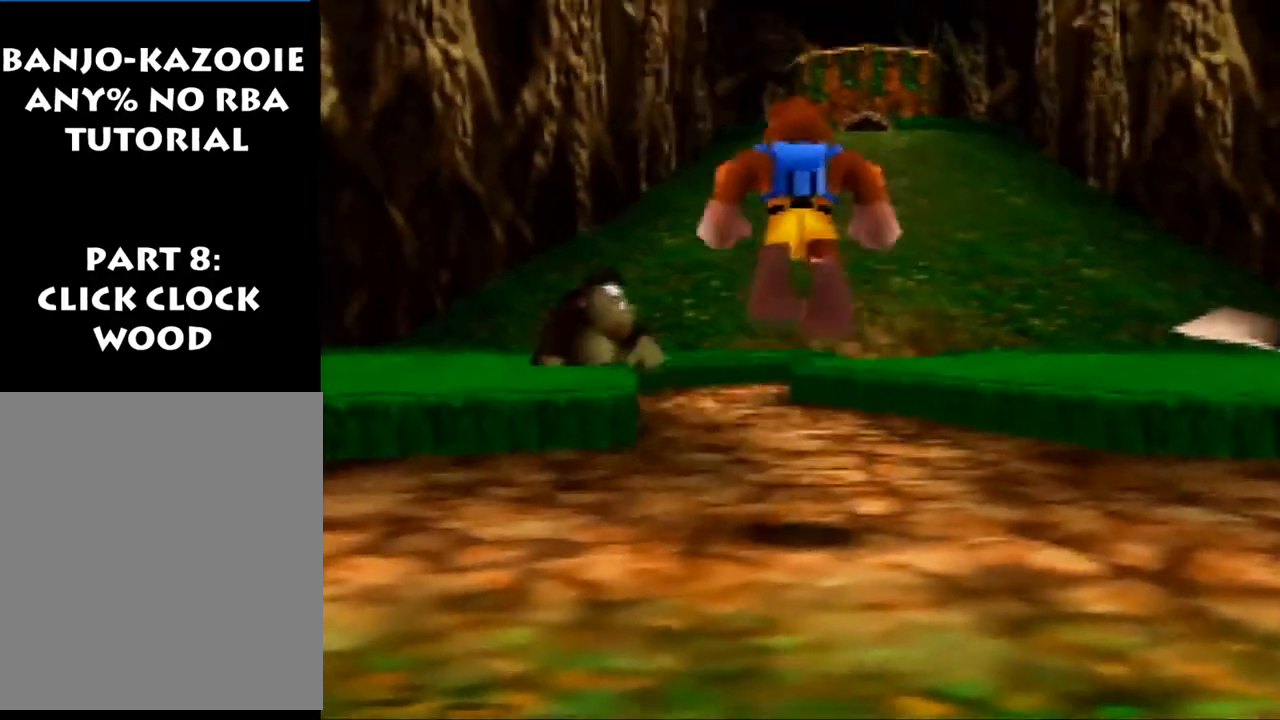
{"buttons": [], "left_stick": "center", "events": [[333, "left_stick", "center"]]}
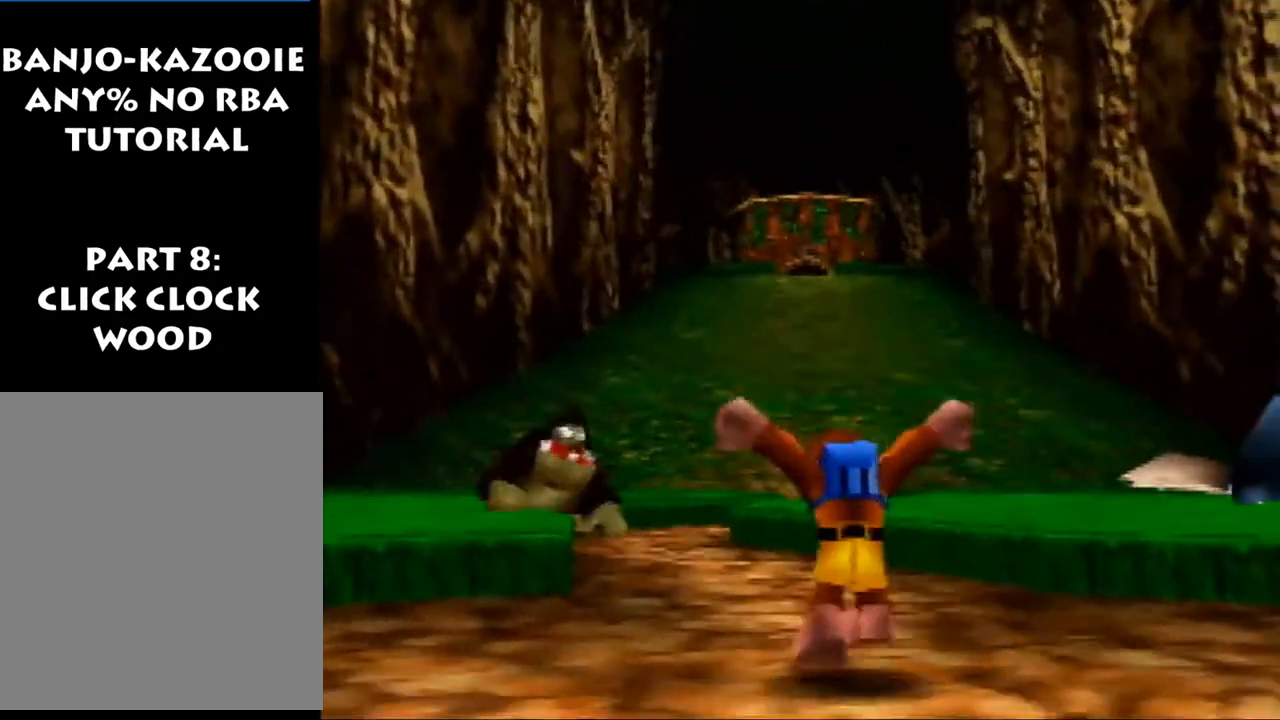
{"buttons": [], "left_stick": "center", "events": [[167, "A", "down"], [300, "A", "up"], [333, "left_stick", "left"], [433, "left_stick", "center"]]}
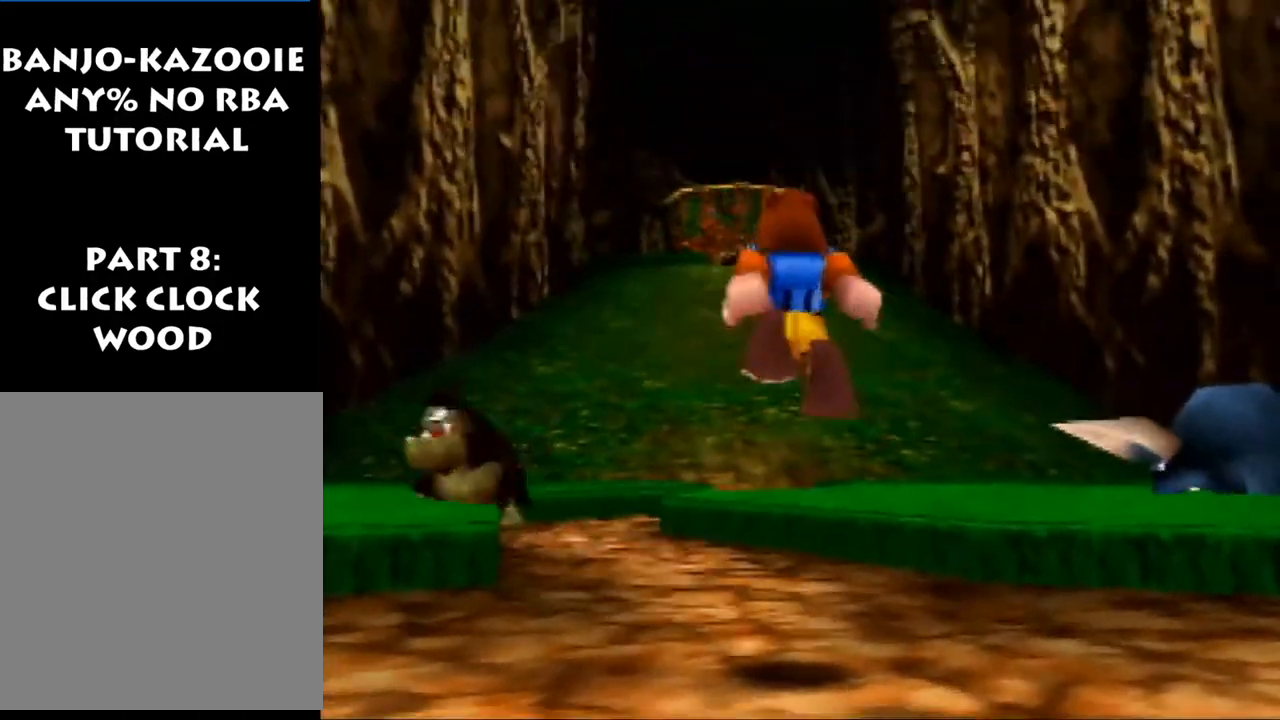
{"buttons": ["A"], "left_stick": "center", "events": [[433, "A", "down"]]}
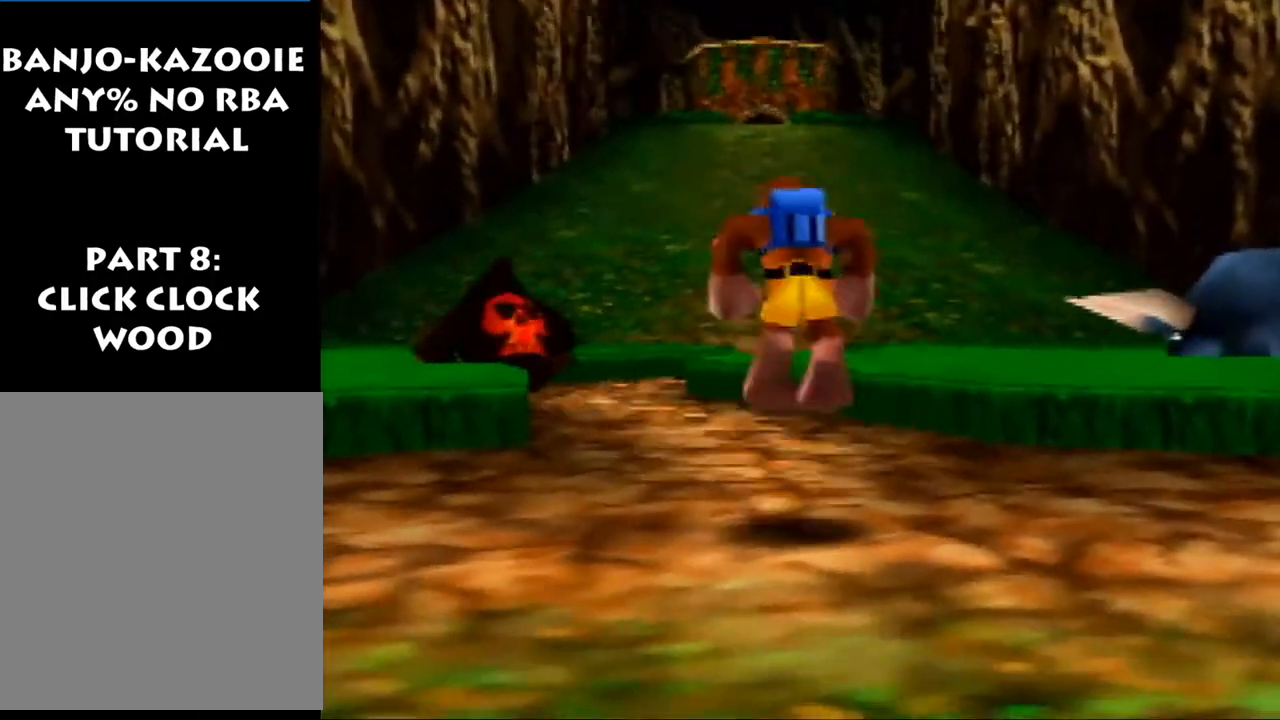
{"buttons": [], "left_stick": "down", "events": [[67, "A", "up"], [67, "left_stick", "down"]]}
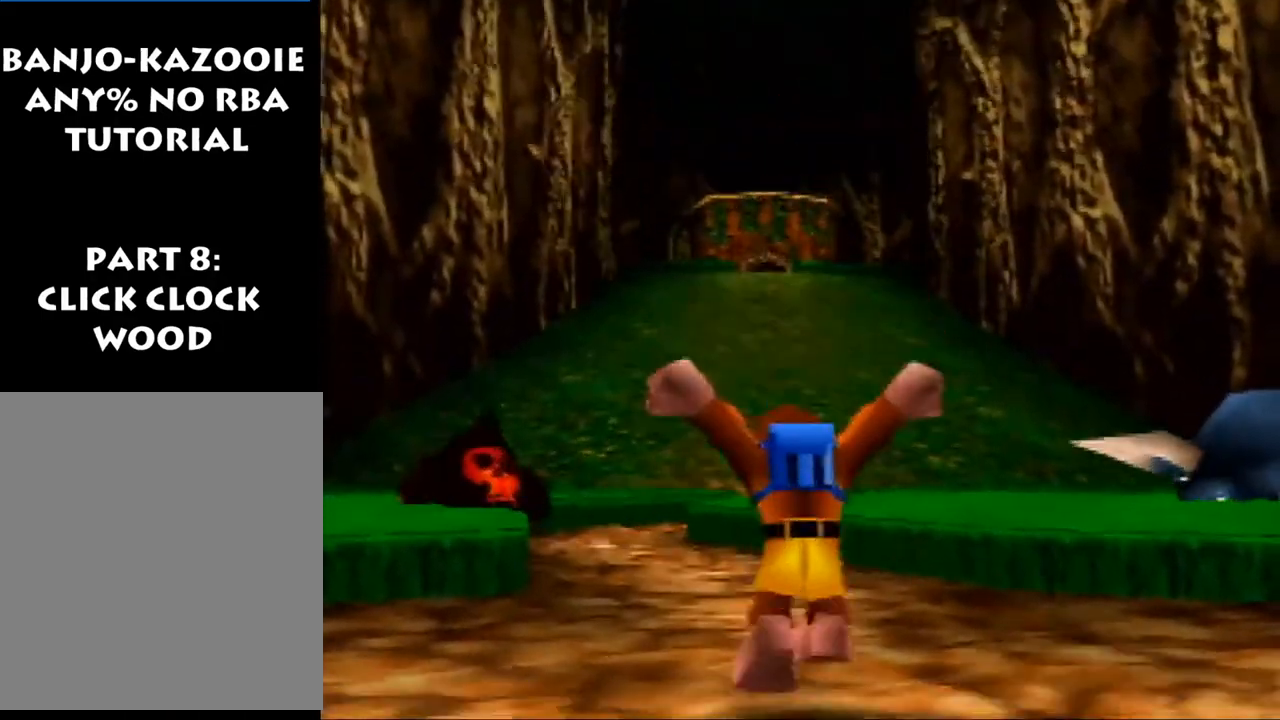
{"buttons": [], "left_stick": "up-right", "events": [[67, "left_stick", "right"], [200, "left_stick", "center"], [400, "left_stick", "up-right"]]}
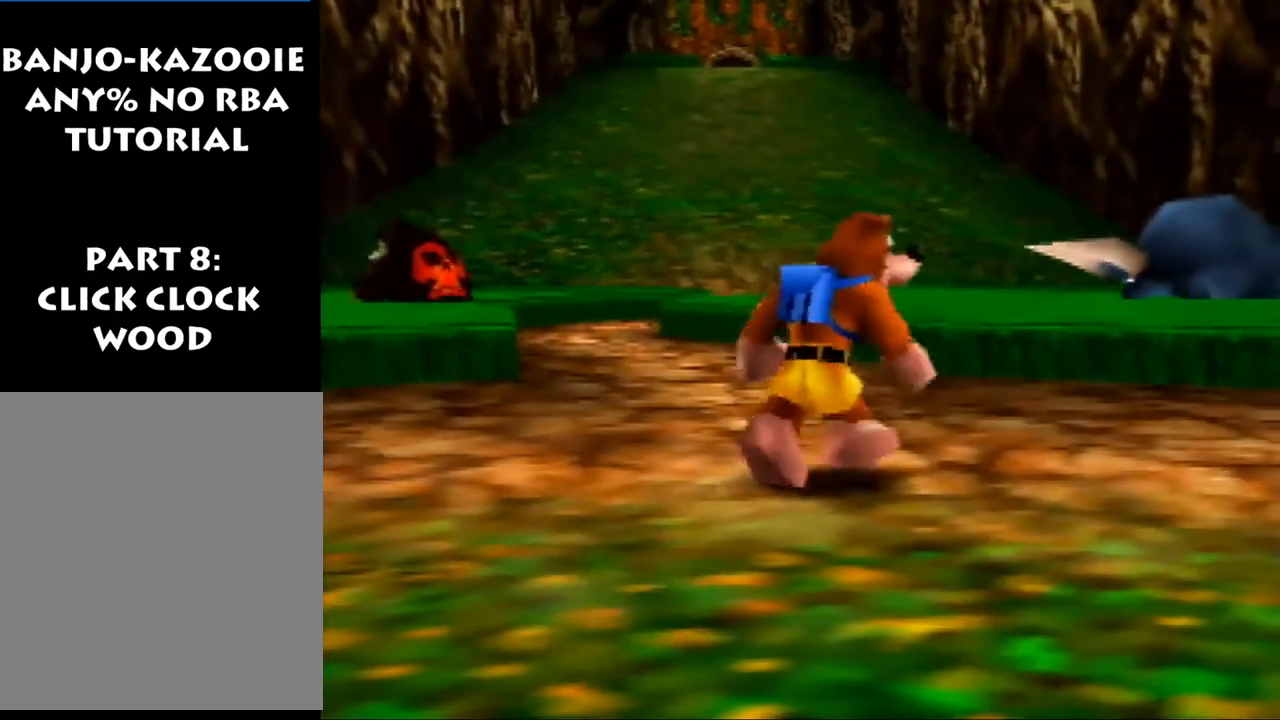
{"buttons": [], "left_stick": "center", "events": [[133, "left_stick", "center"]]}
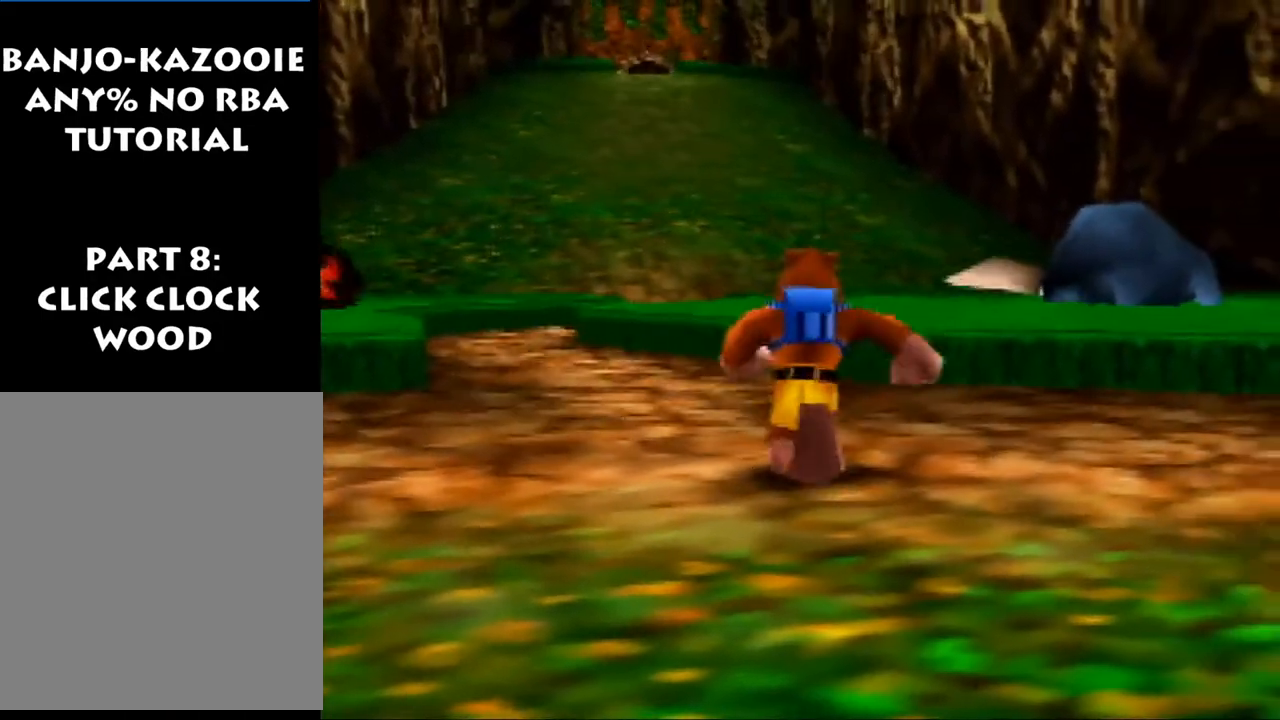
{"buttons": [], "left_stick": "left", "events": [[300, "A", "down"], [400, "left_stick", "left"], [433, "A", "up"]]}
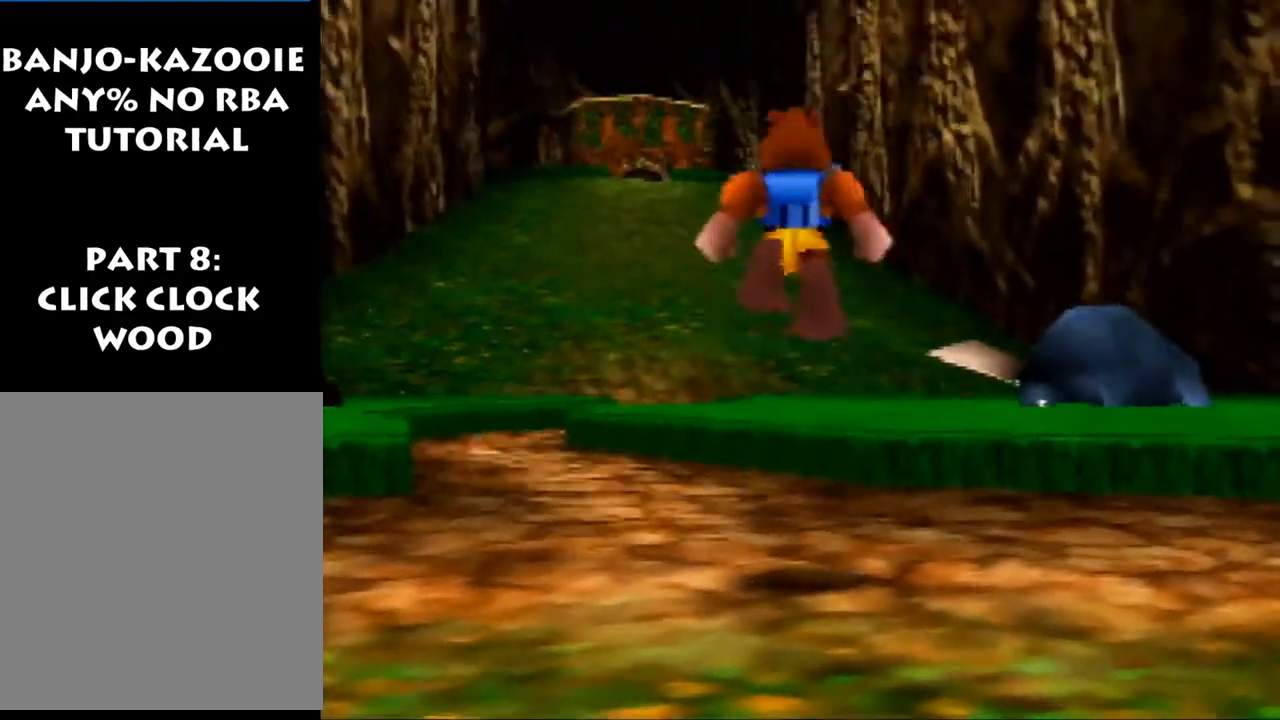
{"buttons": [], "left_stick": "center", "events": [[400, "left_stick", "center"]]}
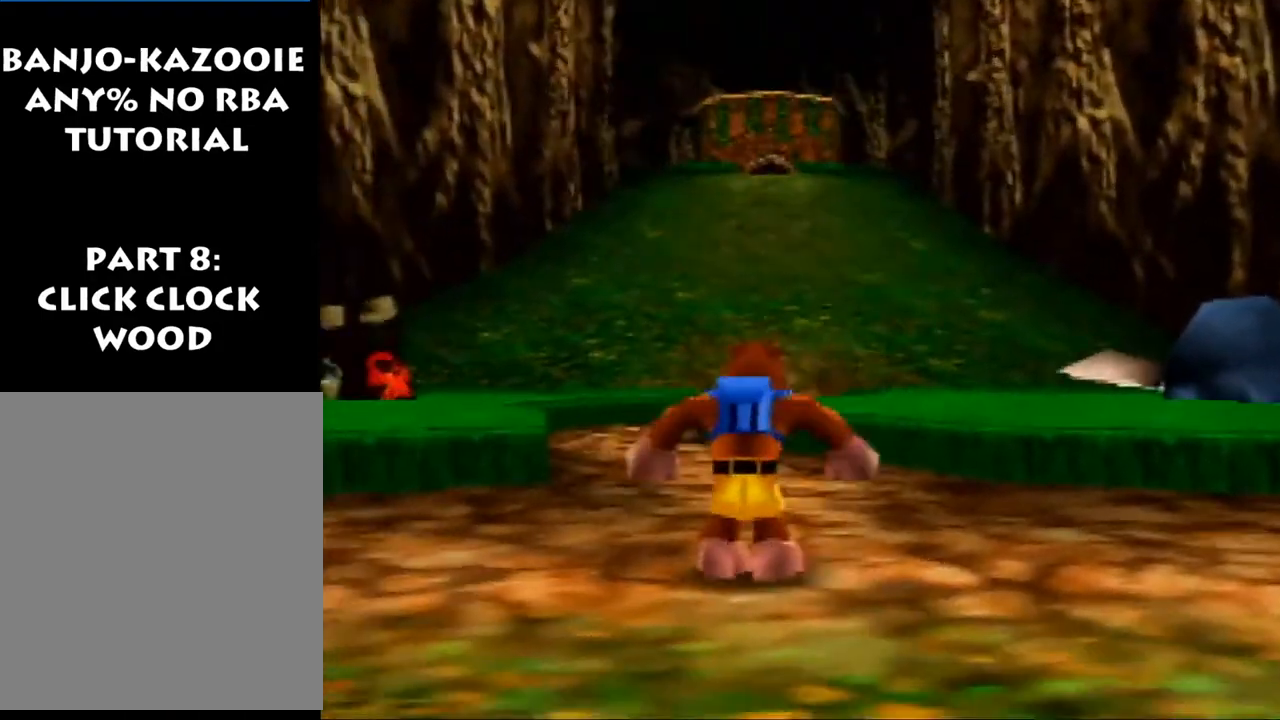
{"buttons": [], "left_stick": "center", "events": []}